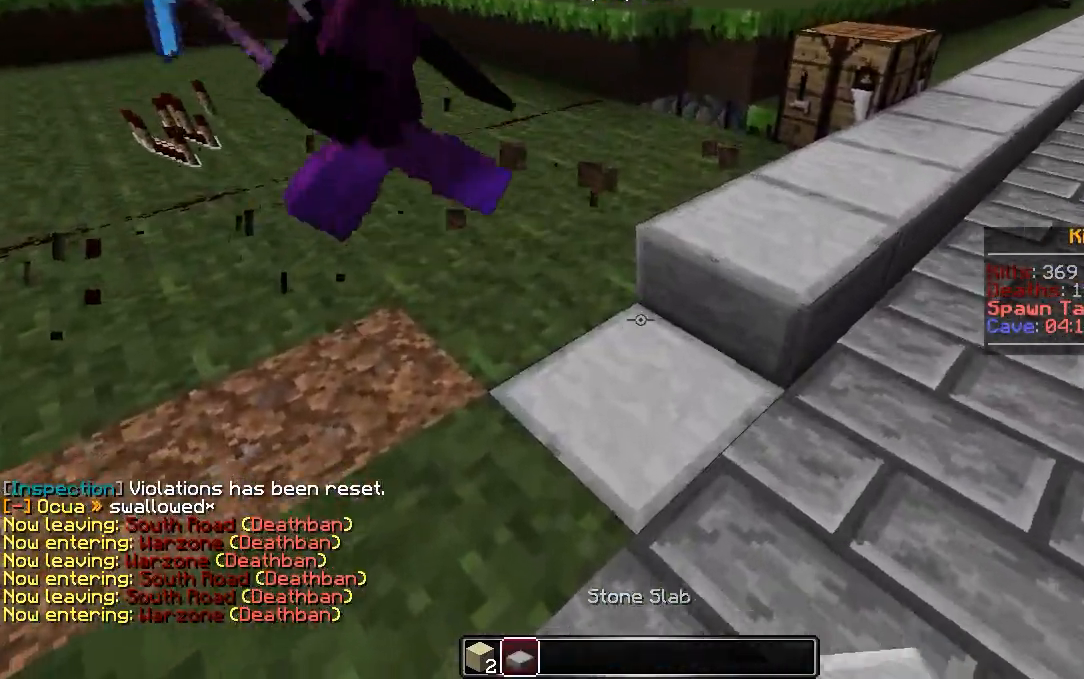
Gameplay with keyboard and mouse; each line is a JSON object with the keys and mouse buttons held at the frame after it. "events" lists presses ("down") and releases ("up") of "a", "d", "s", "w", "mouse_left" and "mouse_right" between this image and that frame as [ms after this image, input, new state], when the widget could be followed in between. "mouse_left", "mouse_right" = the "left", "right" buttons of the "mouse" list. No other keys are recorded. Fast repeated clicks can show as one long hold. Mouse movement is not recorded.
{"keys": ["a"], "mouse": [], "events": [[233, "mouse_right", "down"], [267, "s", "up"], [333, "mouse_right", "up"], [450, "a", "down"]]}
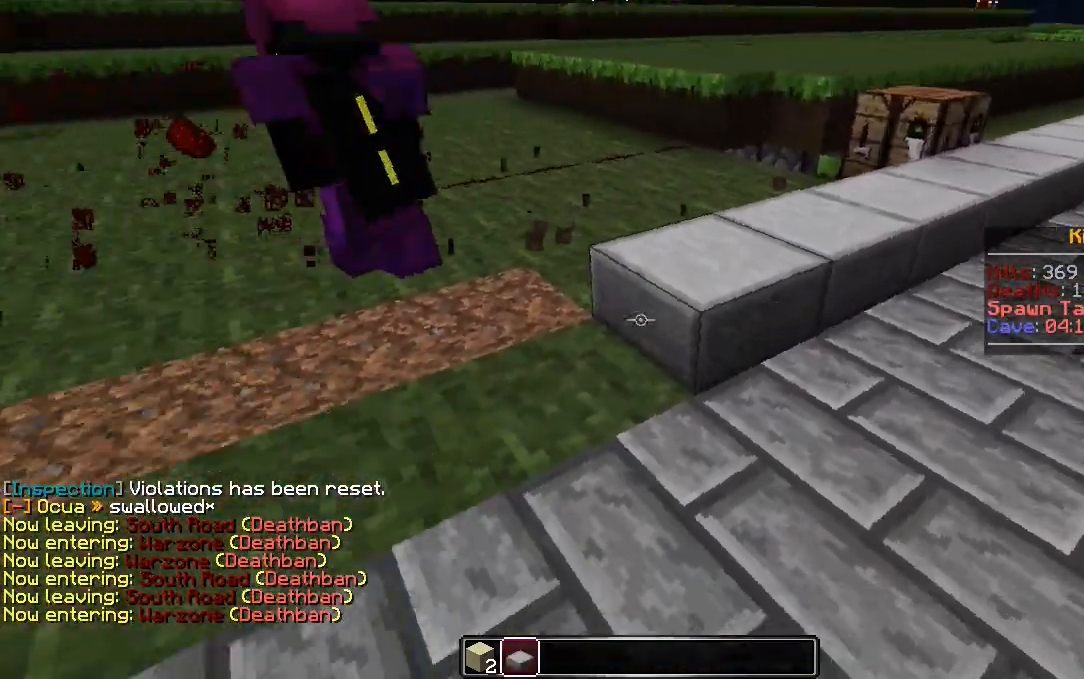
{"keys": ["a", "s"], "mouse": [], "events": [[67, "mouse_right", "down"], [167, "mouse_right", "up"], [200, "s", "down"], [383, "mouse_right", "down"], [467, "mouse_right", "up"]]}
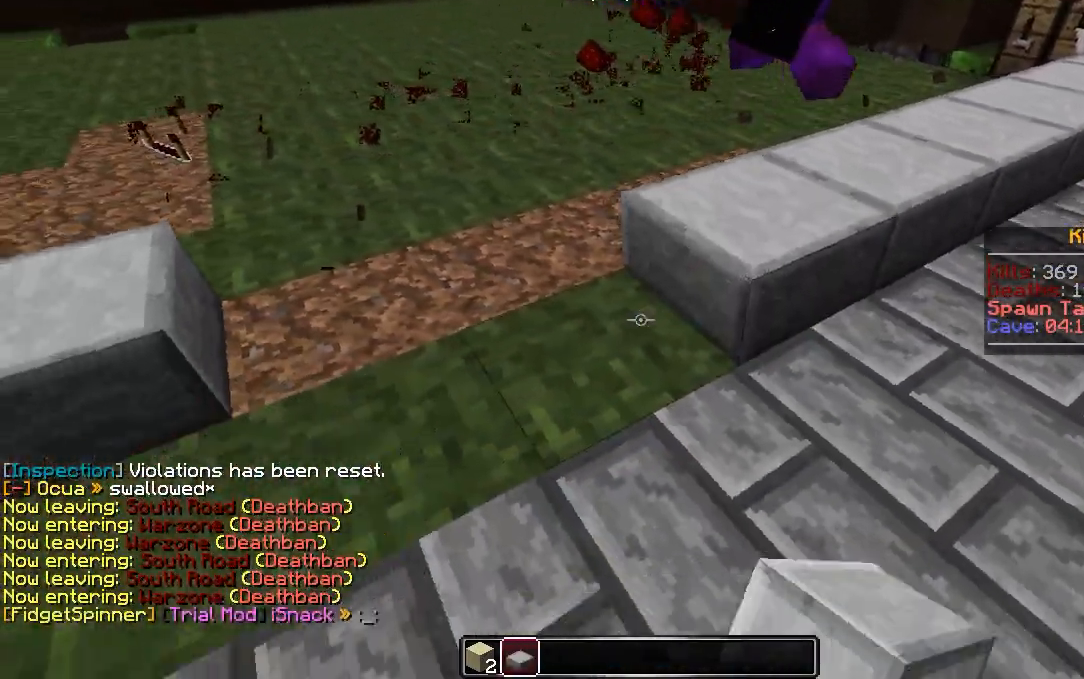
{"keys": ["a", "s"], "mouse": [], "events": [[117, "mouse_right", "down"], [217, "mouse_right", "up"], [317, "mouse_right", "down"], [417, "mouse_right", "up"]]}
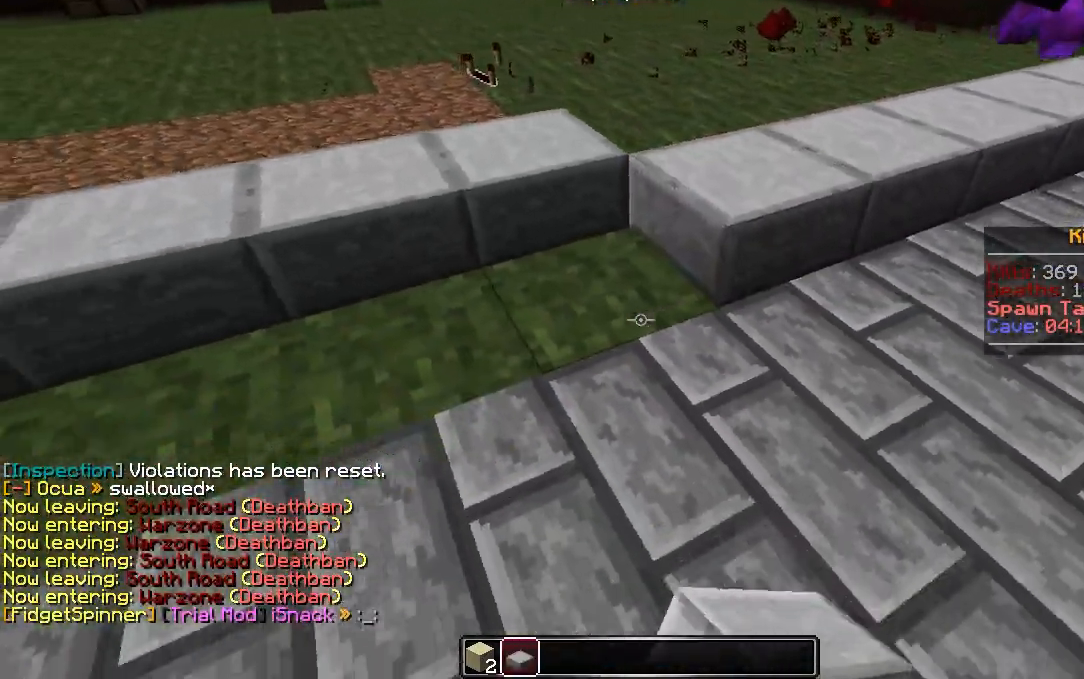
{"keys": ["d"], "mouse": [], "events": [[17, "mouse_right", "down"], [33, "s", "up"], [67, "mouse_right", "up"], [233, "a", "up"], [333, "d", "down"]]}
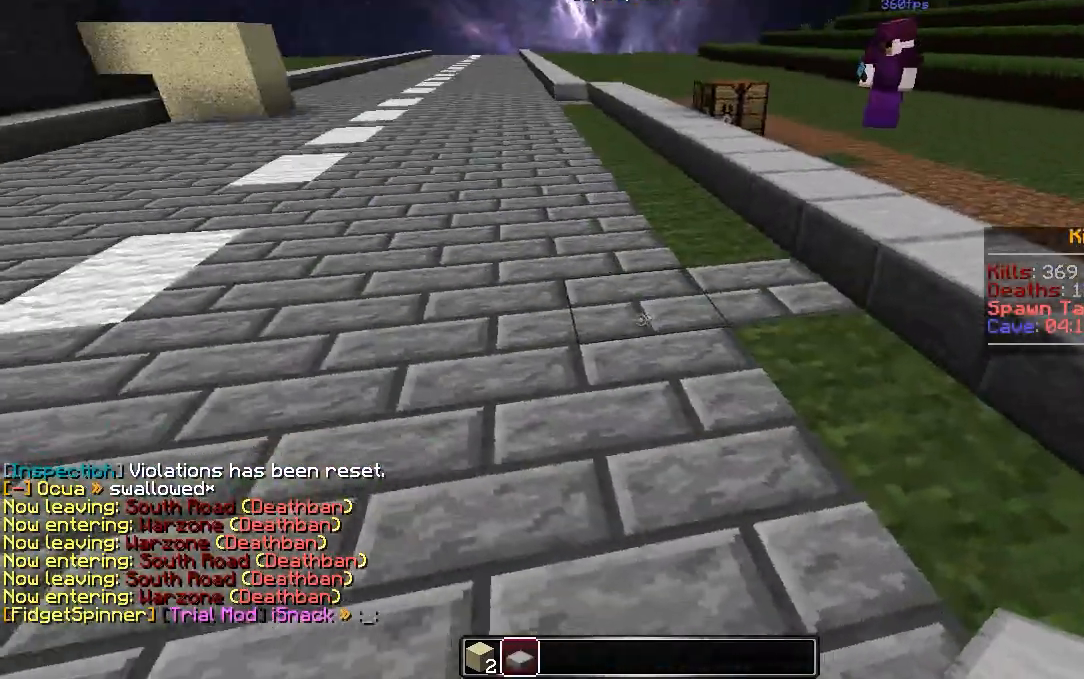
{"keys": [], "mouse": [], "events": [[167, "d", "up"]]}
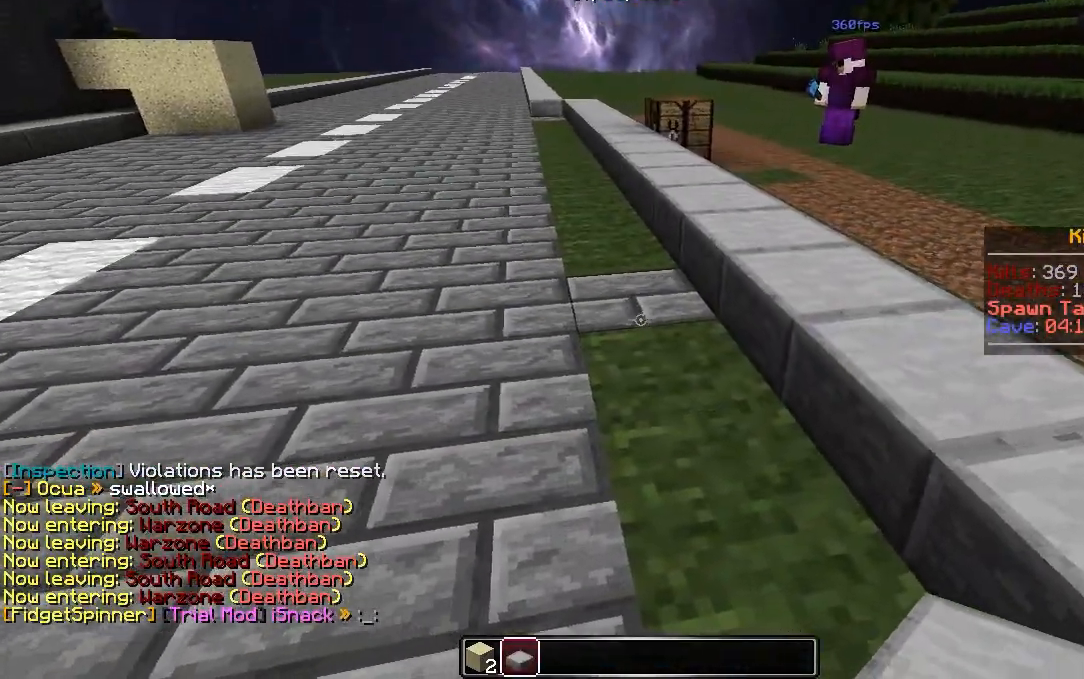
{"keys": [], "mouse": [], "events": [[50, "w", "down"], [317, "w", "up"]]}
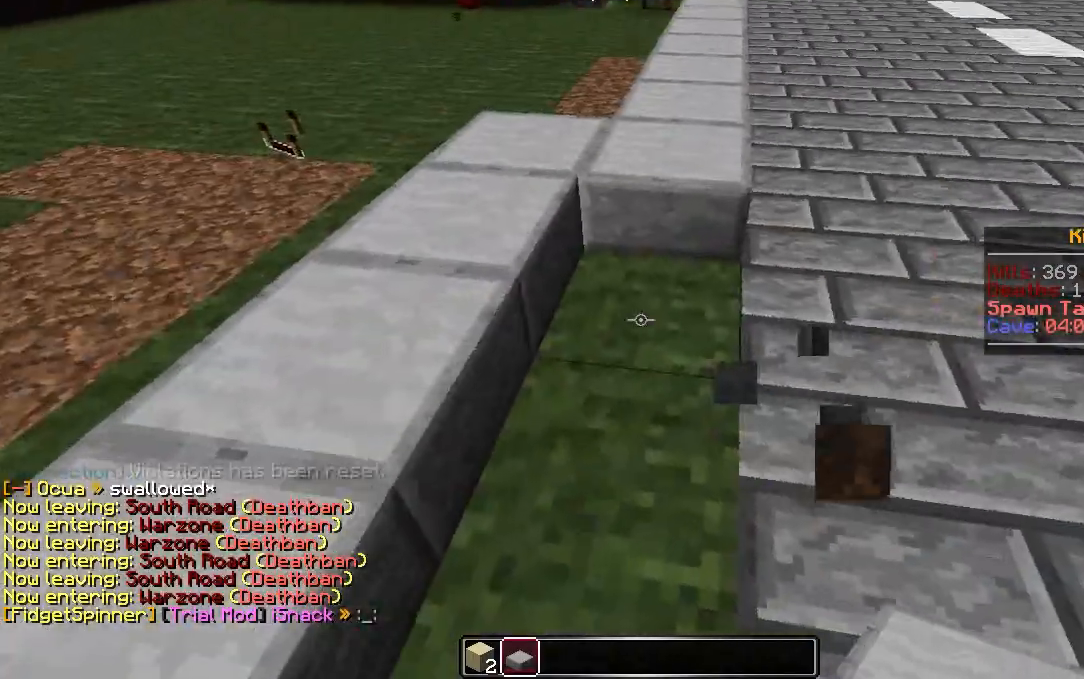
{"keys": ["s"], "mouse": [], "events": [[17, "w", "down"], [167, "w", "up"], [250, "s", "down"]]}
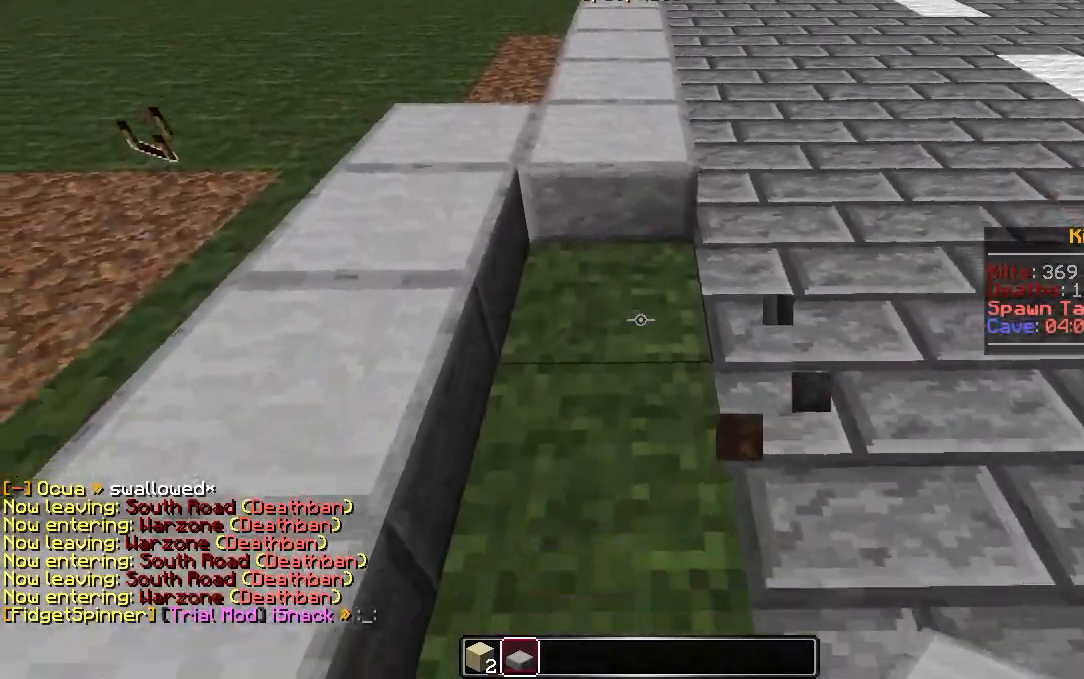
{"keys": ["s"], "mouse": [], "events": [[50, "mouse_right", "down"], [133, "mouse_right", "up"], [167, "s", "up"], [333, "s", "down"], [417, "mouse_right", "down"], [483, "mouse_right", "up"]]}
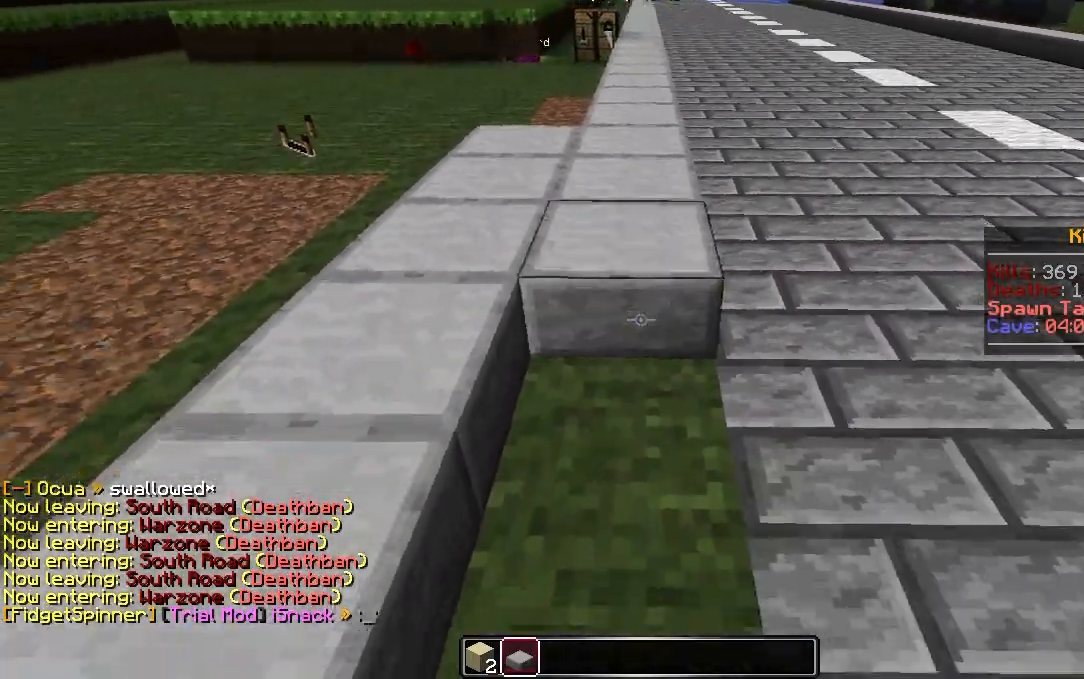
{"keys": ["s"], "mouse": [], "events": [[50, "mouse_right", "down"], [117, "mouse_right", "up"], [183, "mouse_right", "down"], [233, "a", "down"], [267, "mouse_right", "up"], [333, "a", "up"]]}
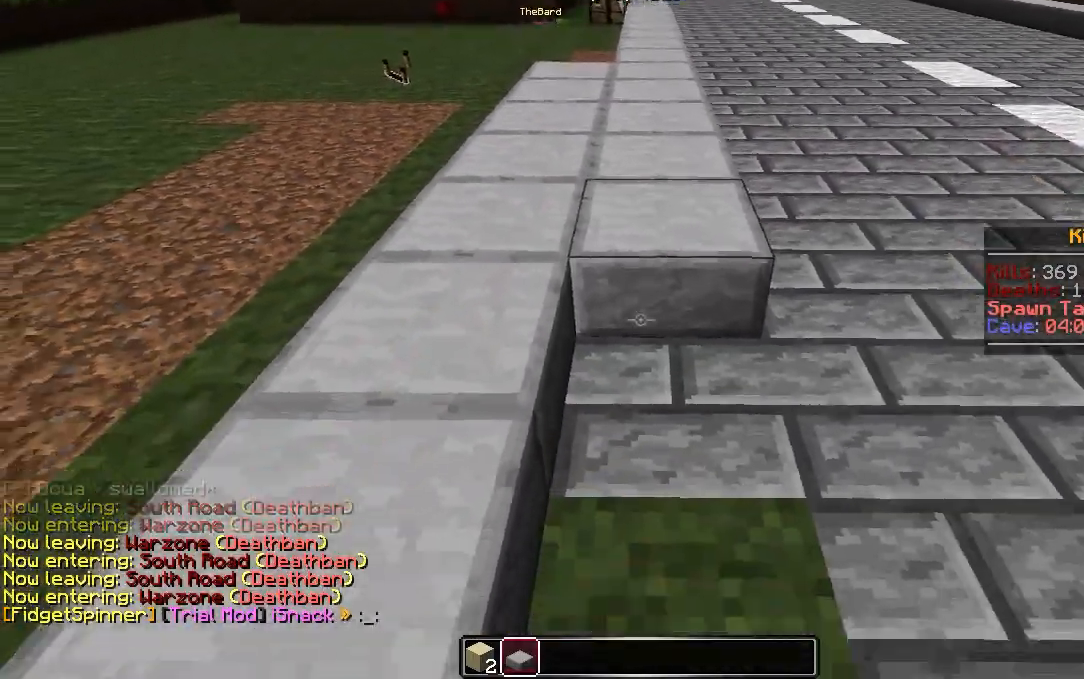
{"keys": ["s"], "mouse": [], "events": [[50, "mouse_right", "down"], [133, "mouse_right", "up"], [317, "mouse_right", "down"], [417, "mouse_right", "up"]]}
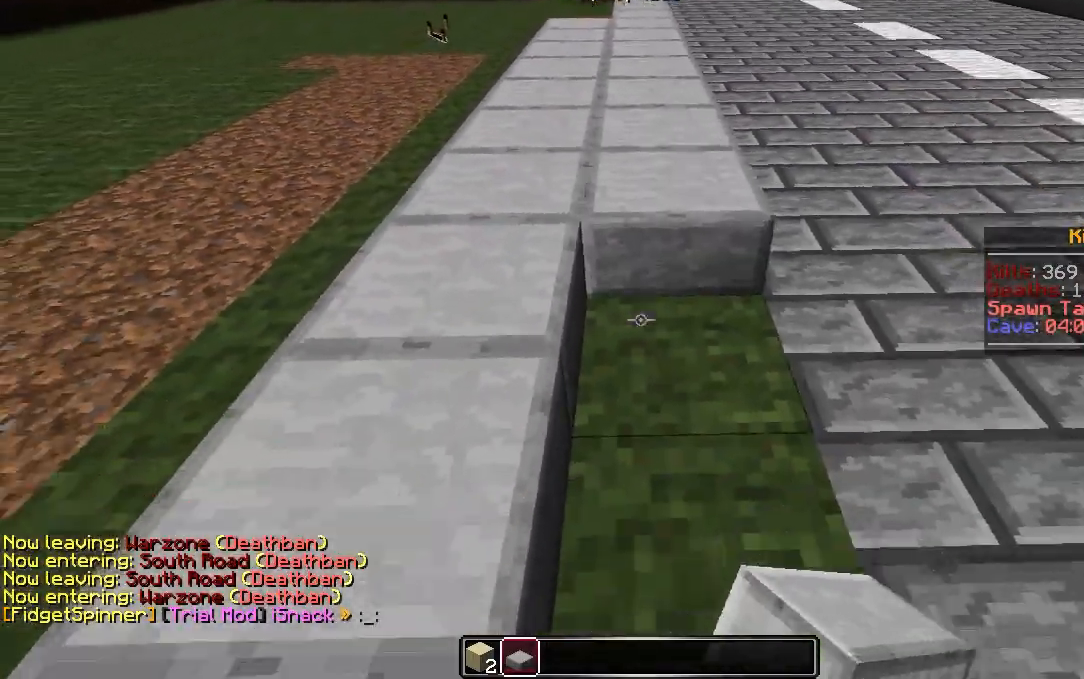
{"keys": ["s"], "mouse": [], "events": [[33, "mouse_right", "down"], [117, "mouse_right", "up"], [217, "d", "down"], [250, "mouse_right", "down"], [300, "d", "up"], [333, "mouse_right", "up"]]}
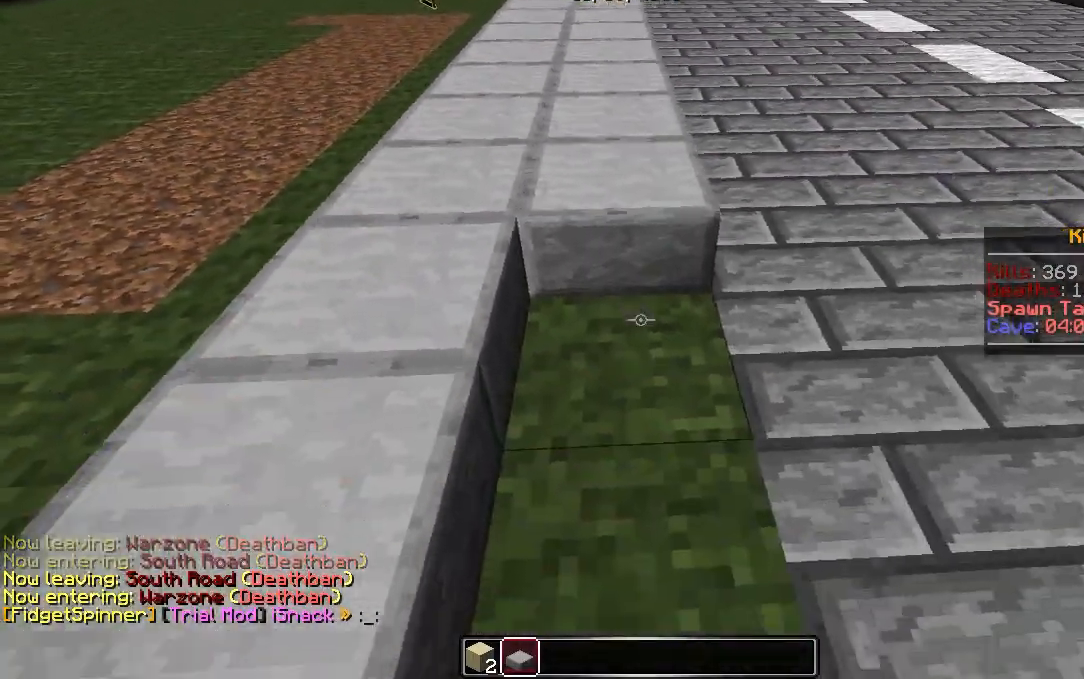
{"keys": ["s"], "mouse": [], "events": [[167, "mouse_right", "down"], [267, "mouse_right", "up"], [317, "mouse_right", "down"], [417, "mouse_right", "up"]]}
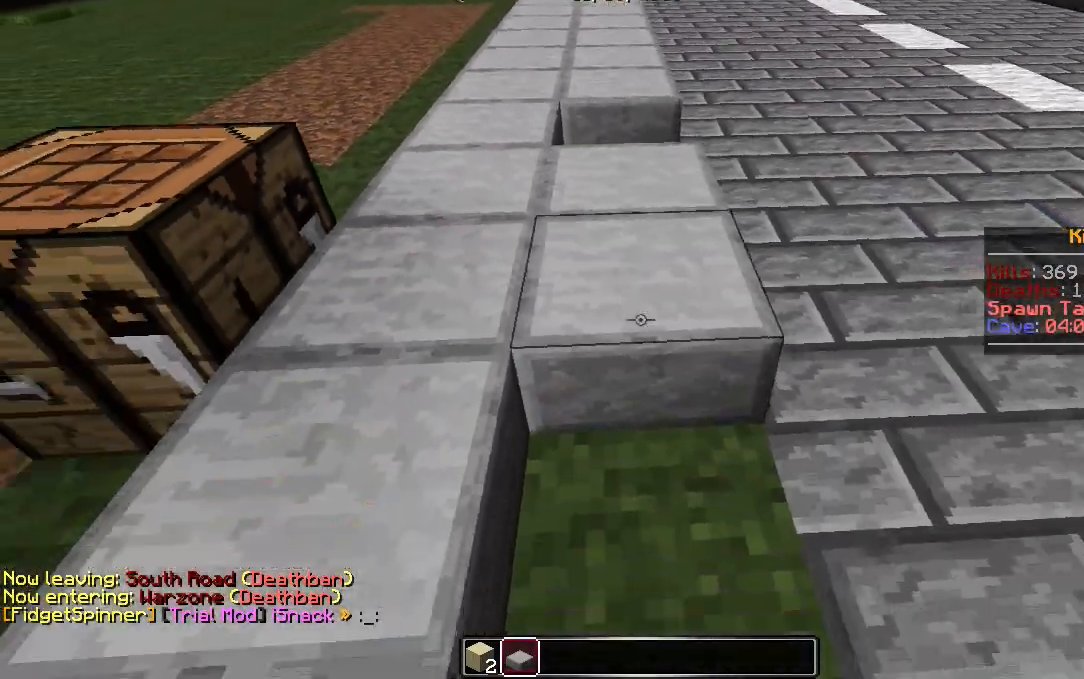
{"keys": ["s"], "mouse": [], "events": [[67, "s", "up"], [267, "mouse_right", "down"], [317, "s", "down"], [383, "mouse_right", "up"]]}
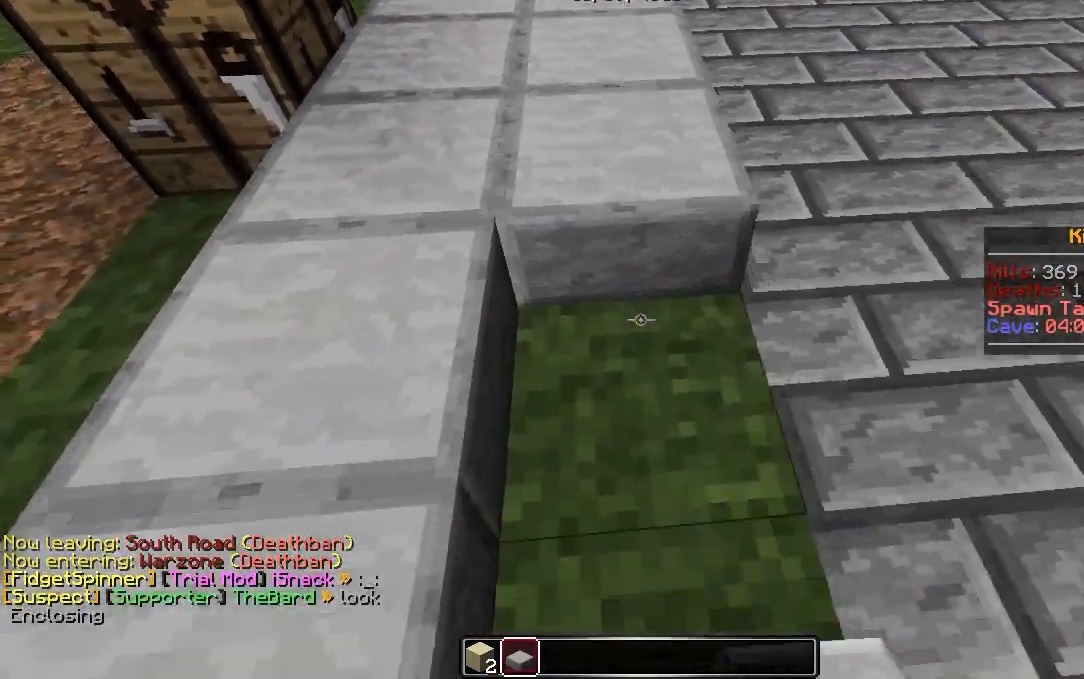
{"keys": ["s"], "mouse": ["right"], "events": [[33, "mouse_right", "down"], [117, "mouse_right", "up"], [167, "mouse_right", "down"], [267, "mouse_right", "up"], [450, "mouse_right", "down"]]}
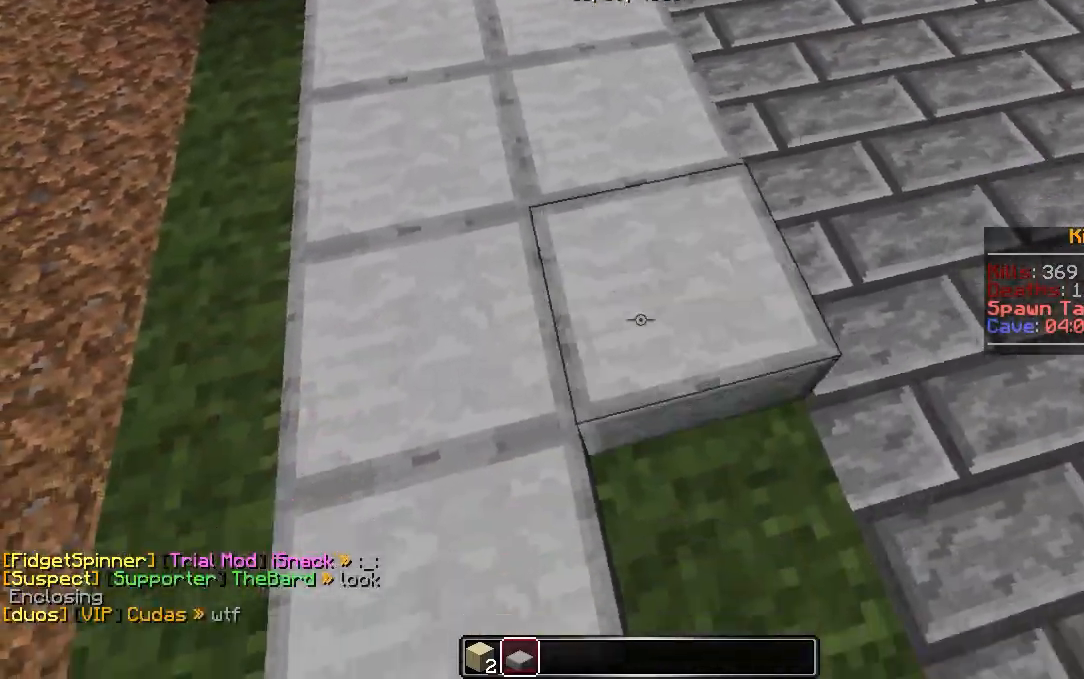
{"keys": [], "mouse": [], "events": [[50, "mouse_right", "up"], [167, "s", "up"], [200, "mouse_right", "down"], [283, "mouse_right", "up"]]}
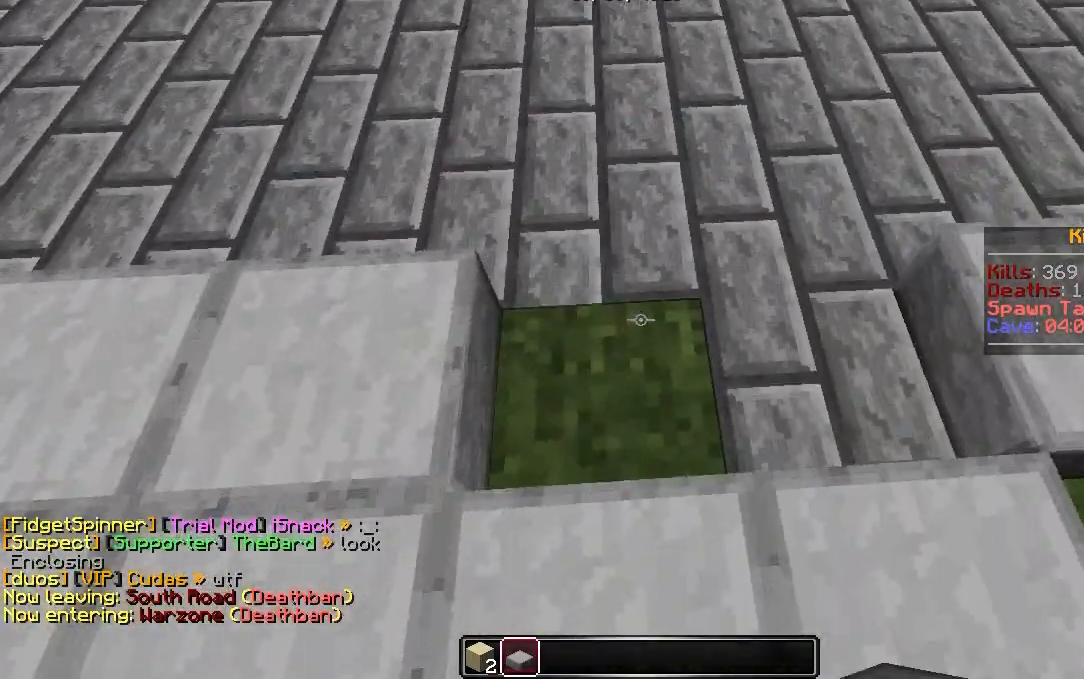
{"keys": ["w"], "mouse": [], "events": [[133, "mouse_right", "down"], [250, "mouse_right", "up"], [400, "mouse_right", "down"], [483, "w", "down"], [500, "mouse_right", "up"]]}
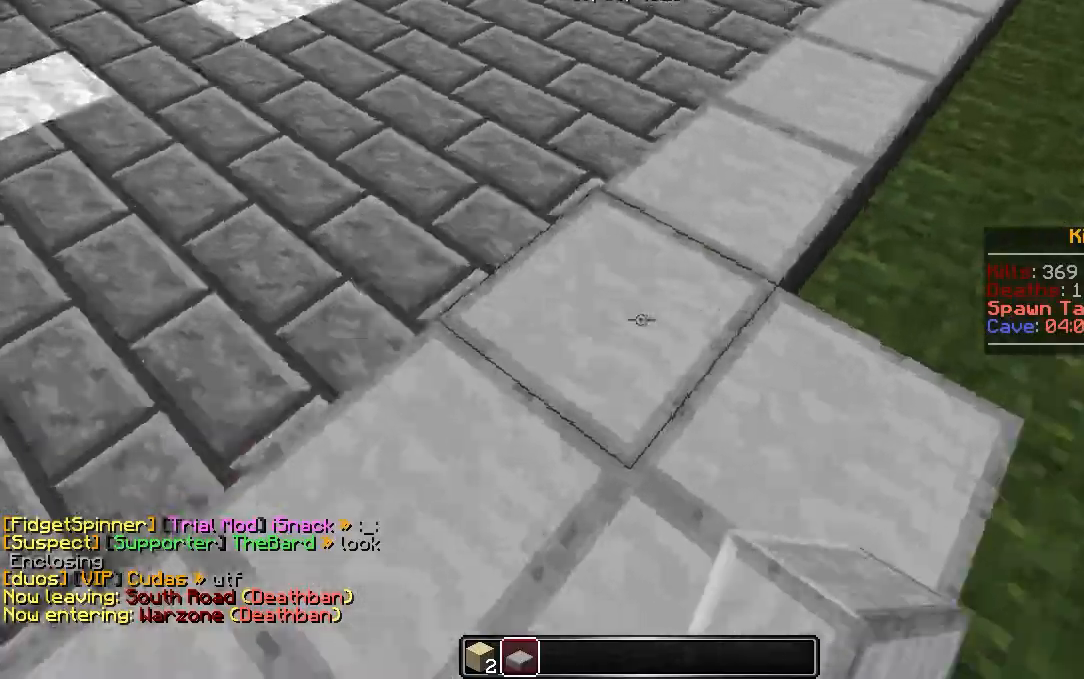
{"keys": ["w"], "mouse": [], "events": []}
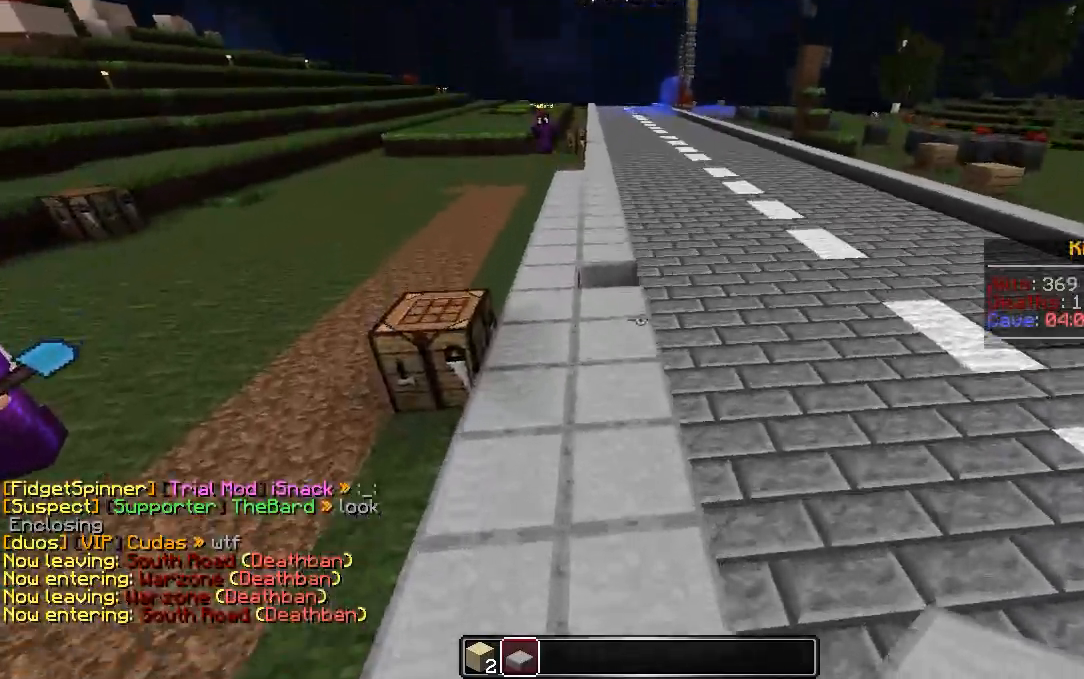
{"keys": ["w"], "mouse": [], "events": []}
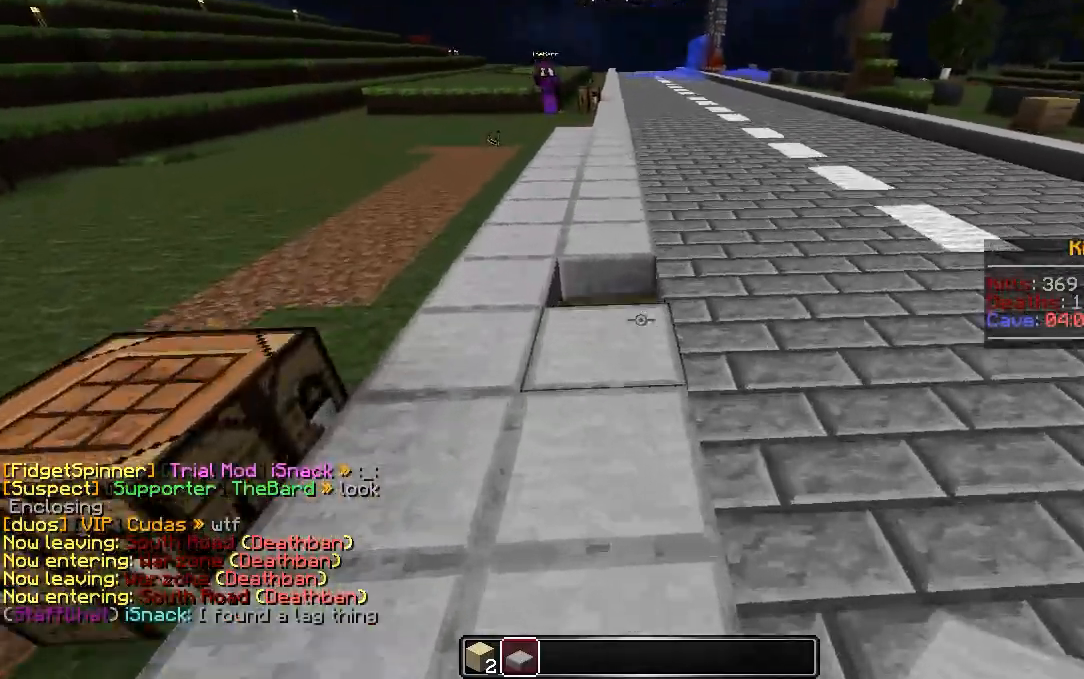
{"keys": ["w"], "mouse": [], "events": [[133, "mouse_right", "down"], [283, "a", "down"], [283, "mouse_right", "up"], [417, "a", "up"]]}
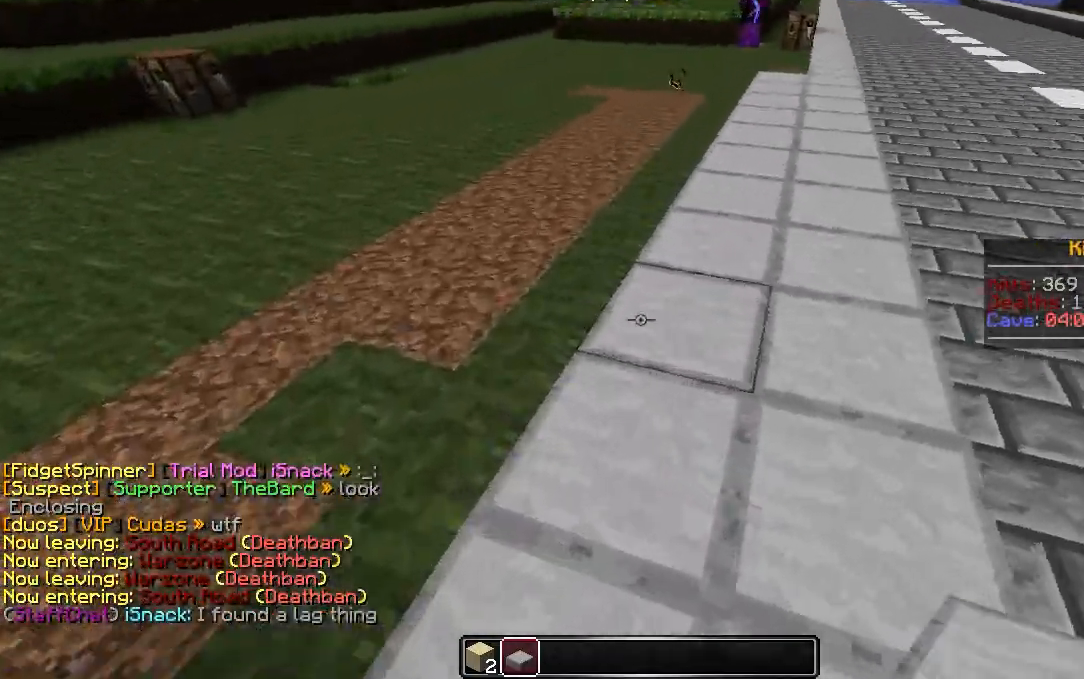
{"keys": ["w"], "mouse": [], "events": [[200, "d", "down"], [383, "d", "up"]]}
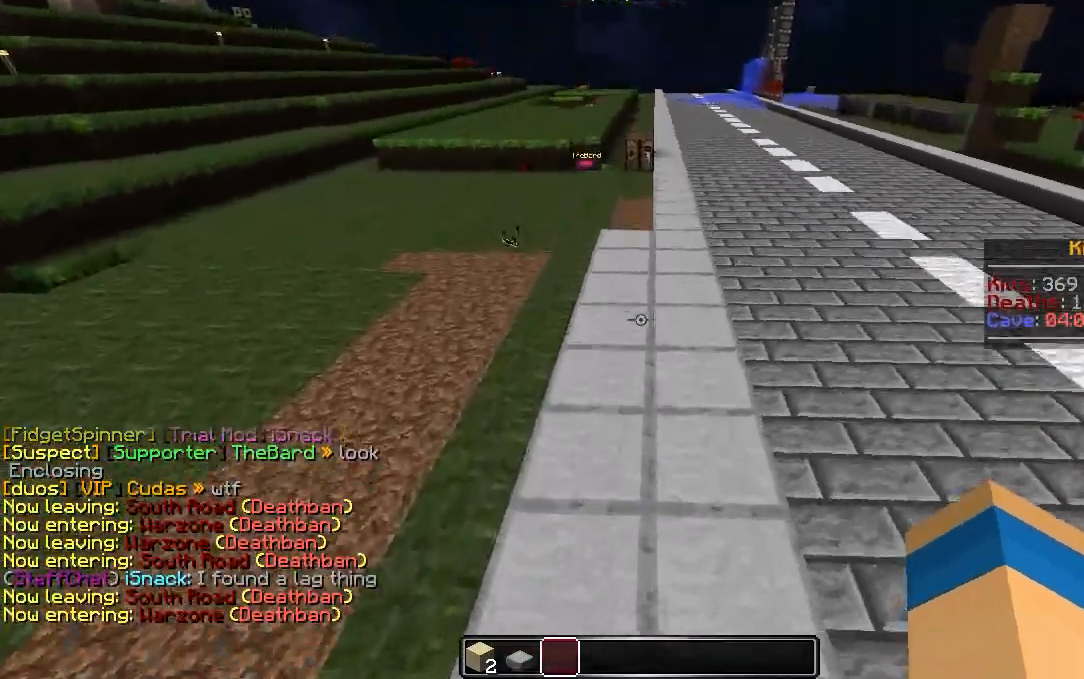
{"keys": [], "mouse": [], "events": [[117, "w", "up"]]}
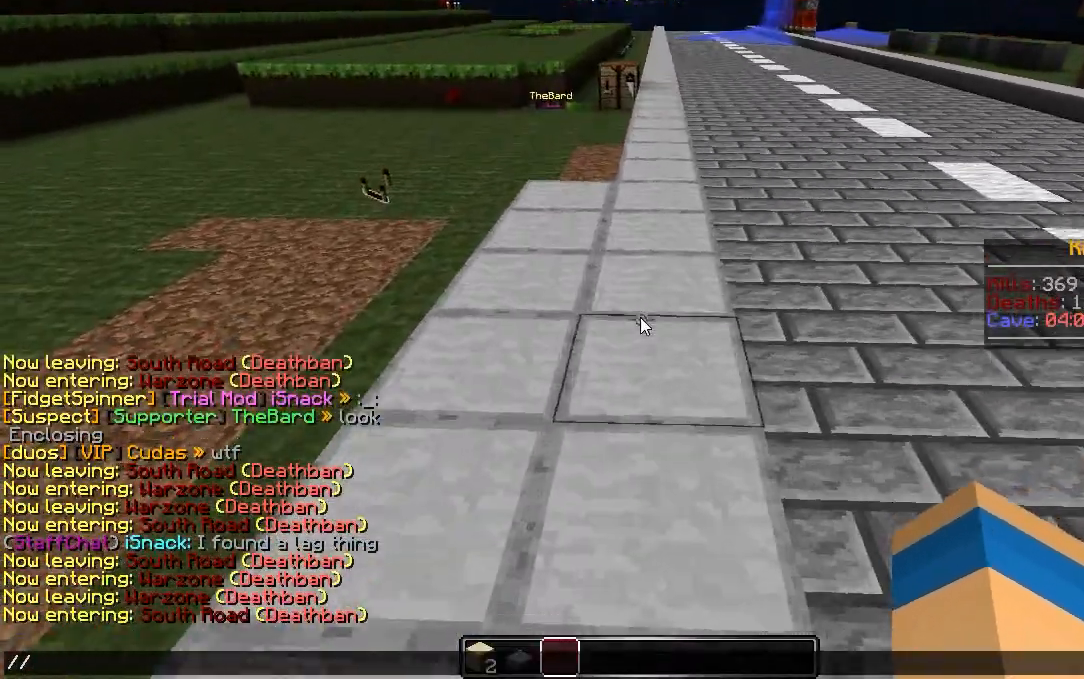
{"keys": ["w"], "mouse": [], "events": [[33, "w", "down"], [117, "a", "down"], [150, "w", "up"], [217, "a", "up"], [283, "d", "down"], [333, "d", "up"], [400, "w", "down"]]}
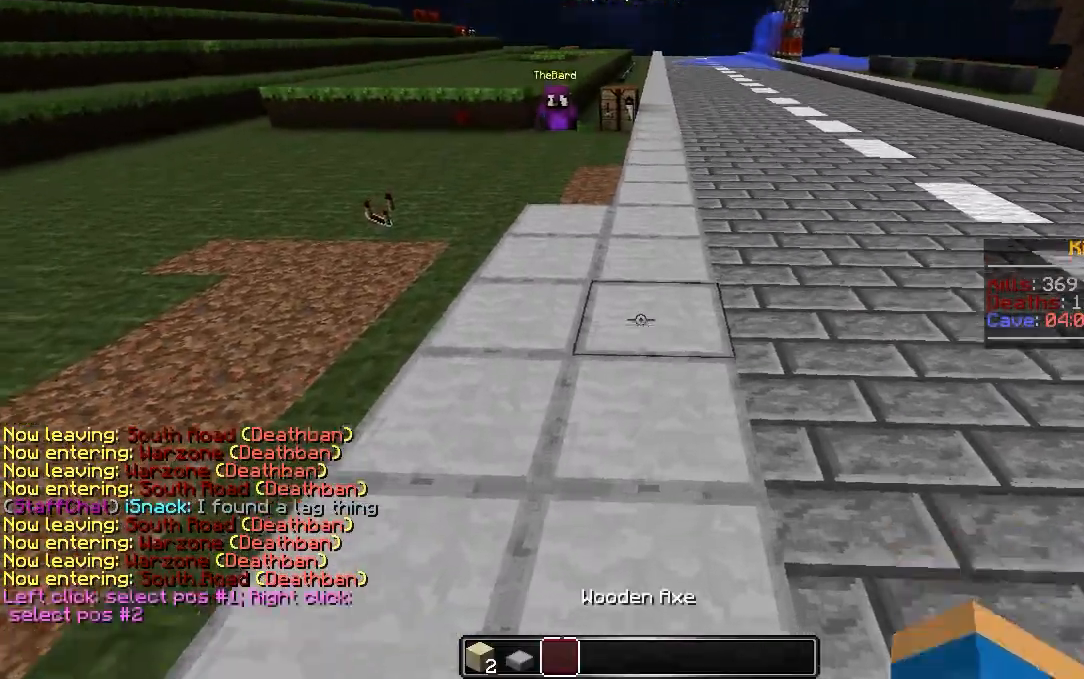
{"keys": [], "mouse": [], "events": [[317, "w", "up"]]}
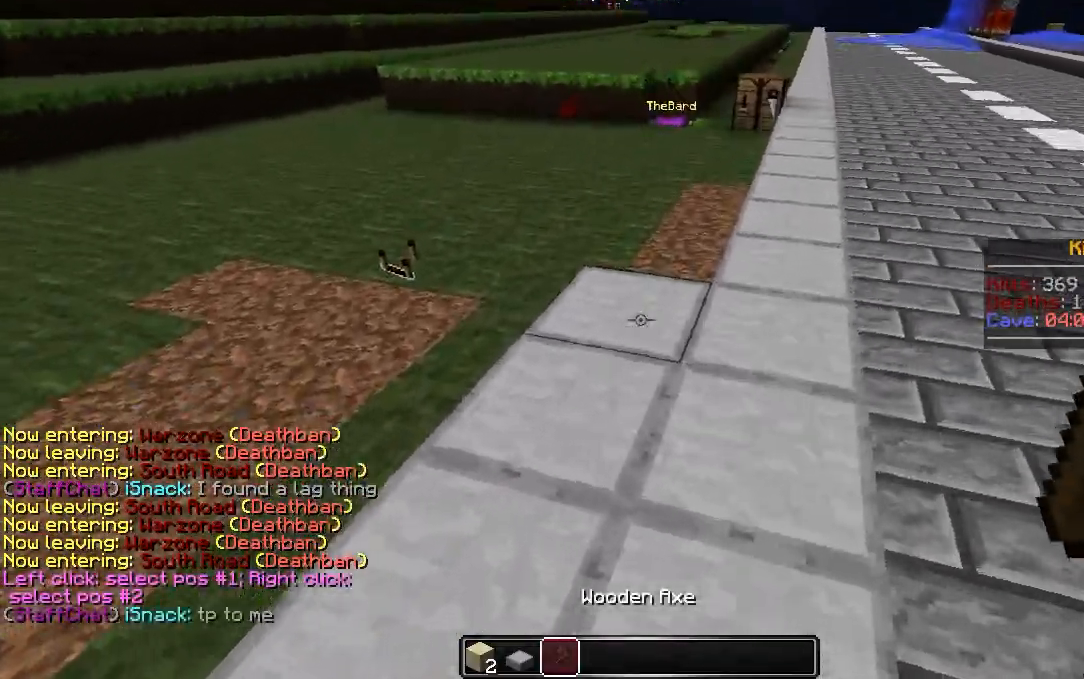
{"keys": ["w"], "mouse": [], "events": [[17, "mouse_left", "down"], [83, "mouse_left", "up"], [117, "w", "down"]]}
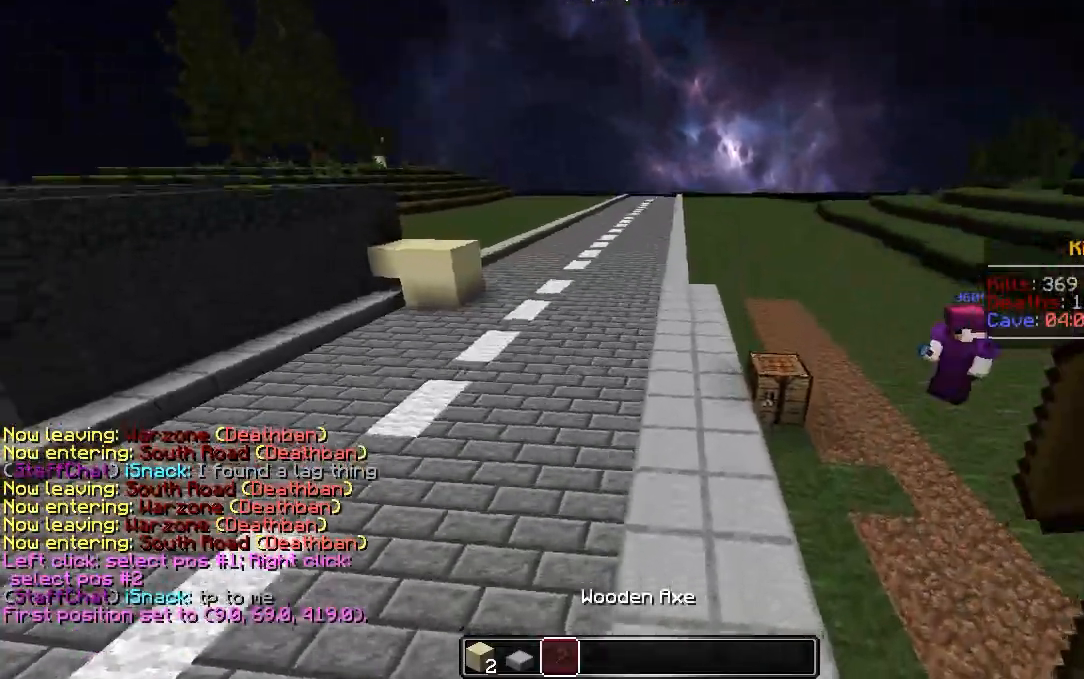
{"keys": ["w"], "mouse": [], "events": []}
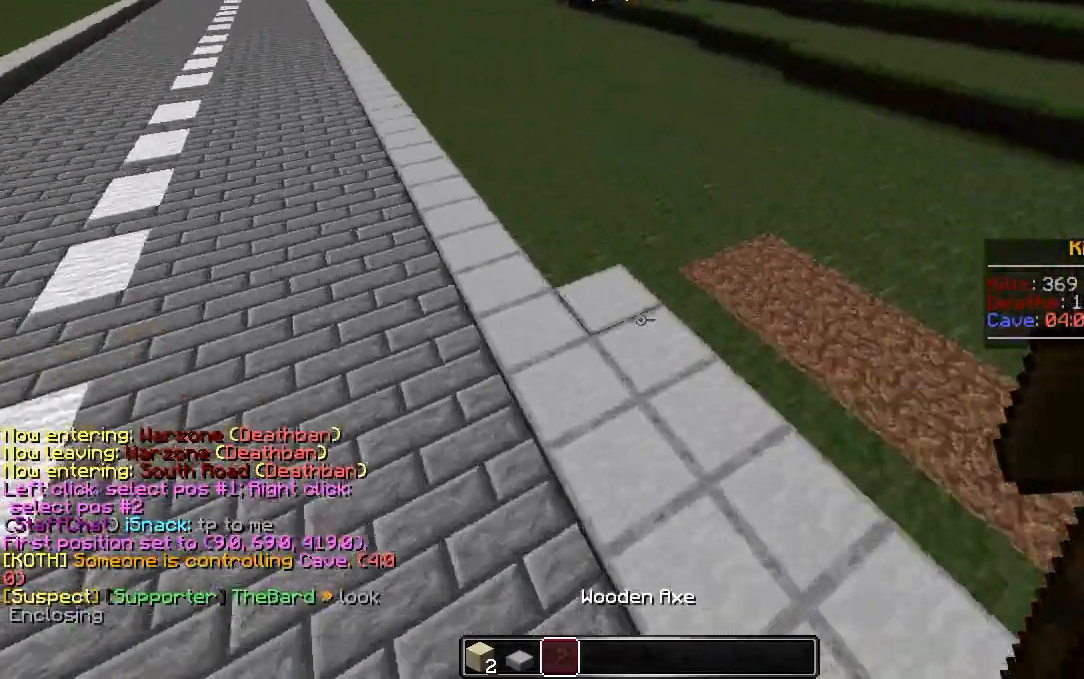
{"keys": [], "mouse": [], "events": [[350, "w", "up"]]}
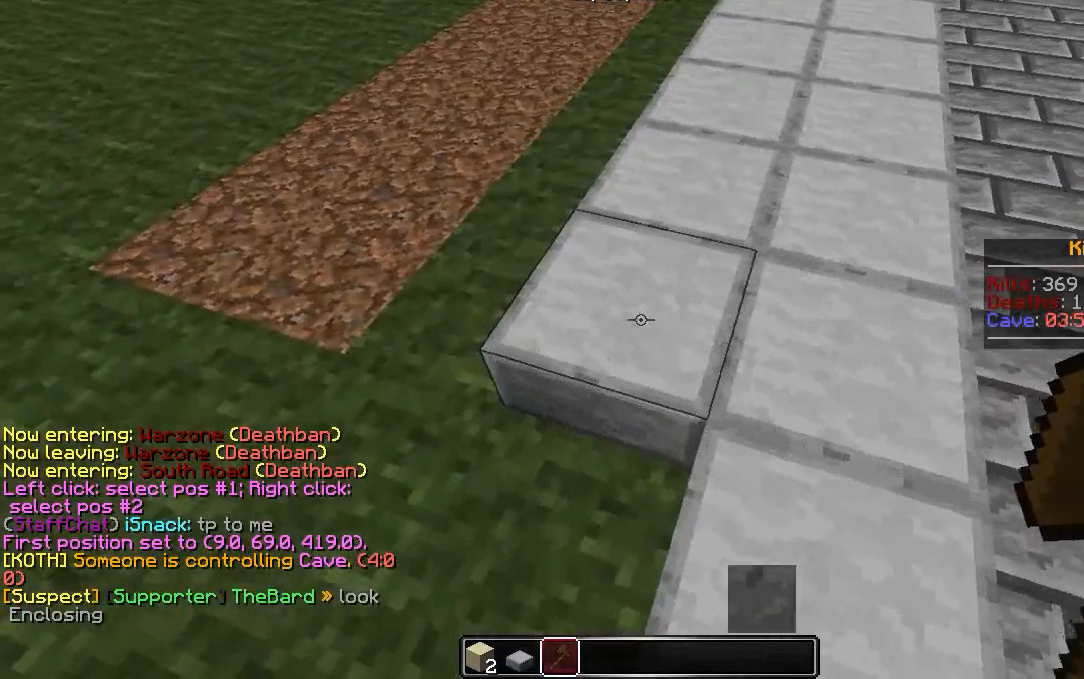
{"keys": [], "mouse": [], "events": [[150, "mouse_right", "down"], [217, "mouse_right", "up"]]}
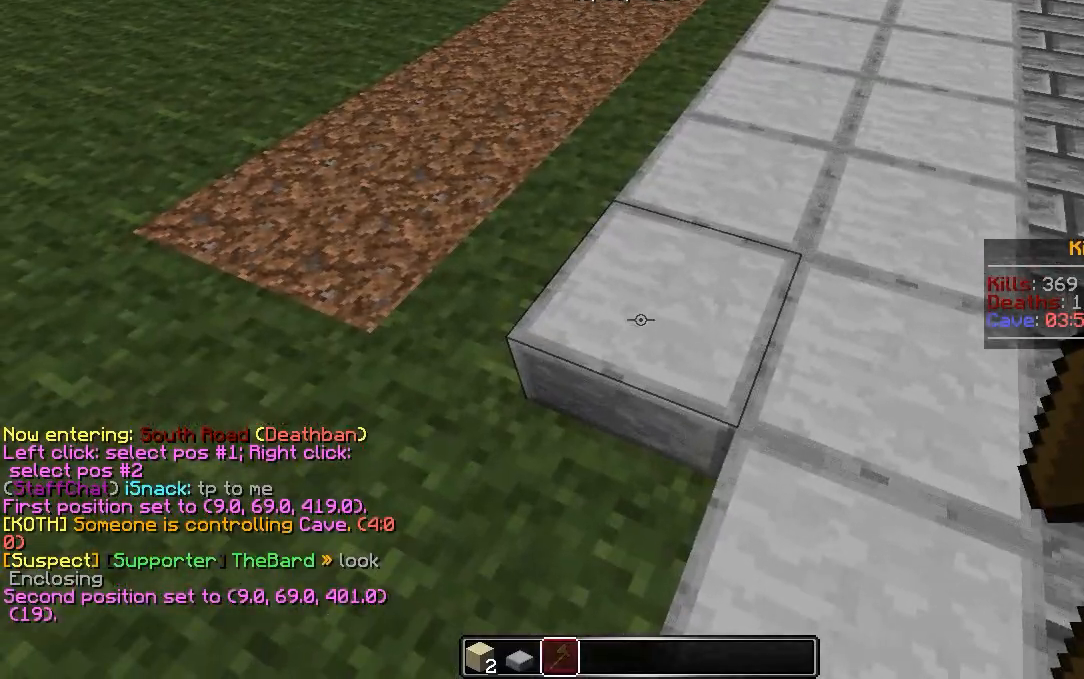
{"keys": [], "mouse": [], "events": [[333, "s", "down"], [400, "s", "up"]]}
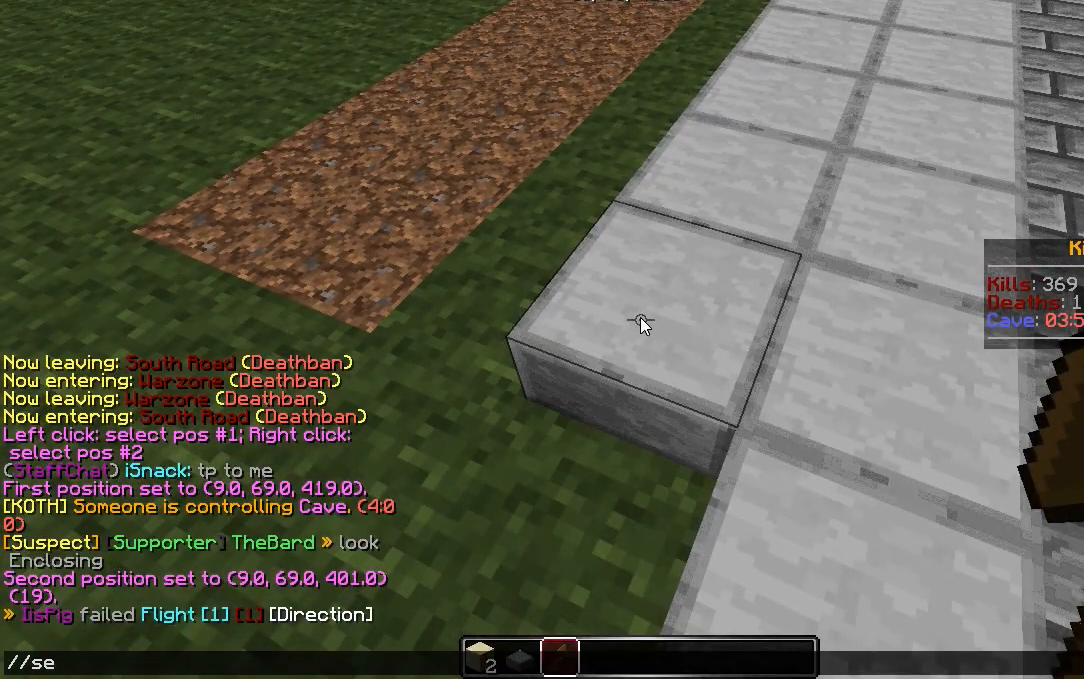
{"keys": ["a"], "mouse": [], "events": [[200, "a", "down"], [283, "a", "up"], [483, "a", "down"]]}
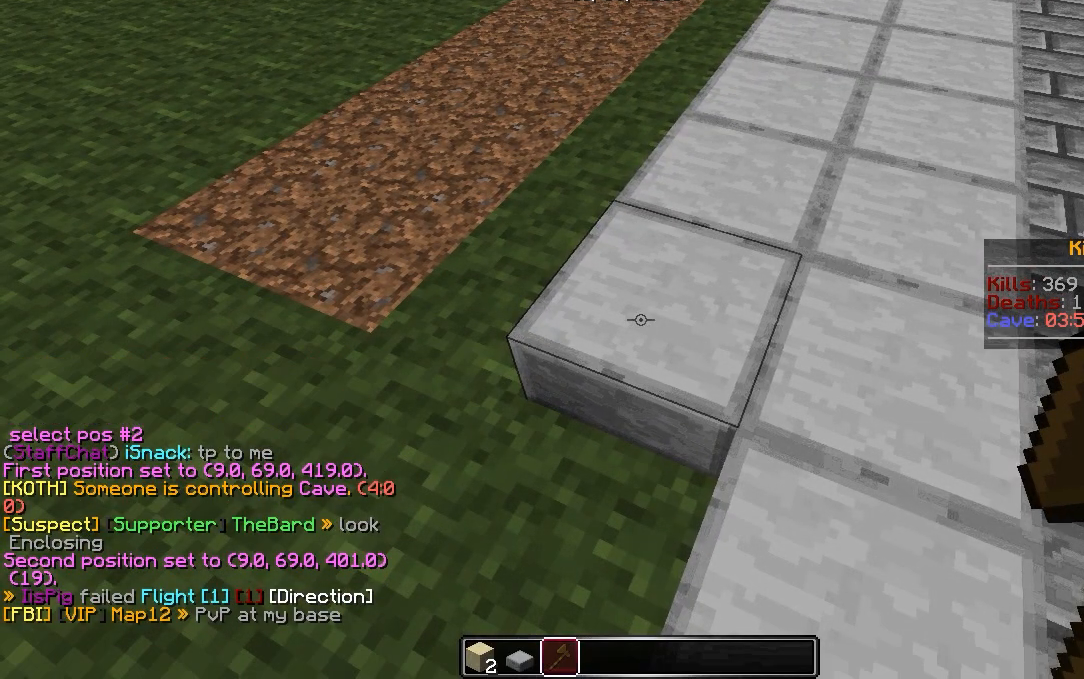
{"keys": ["a", "w"], "mouse": [], "events": [[67, "w", "down"]]}
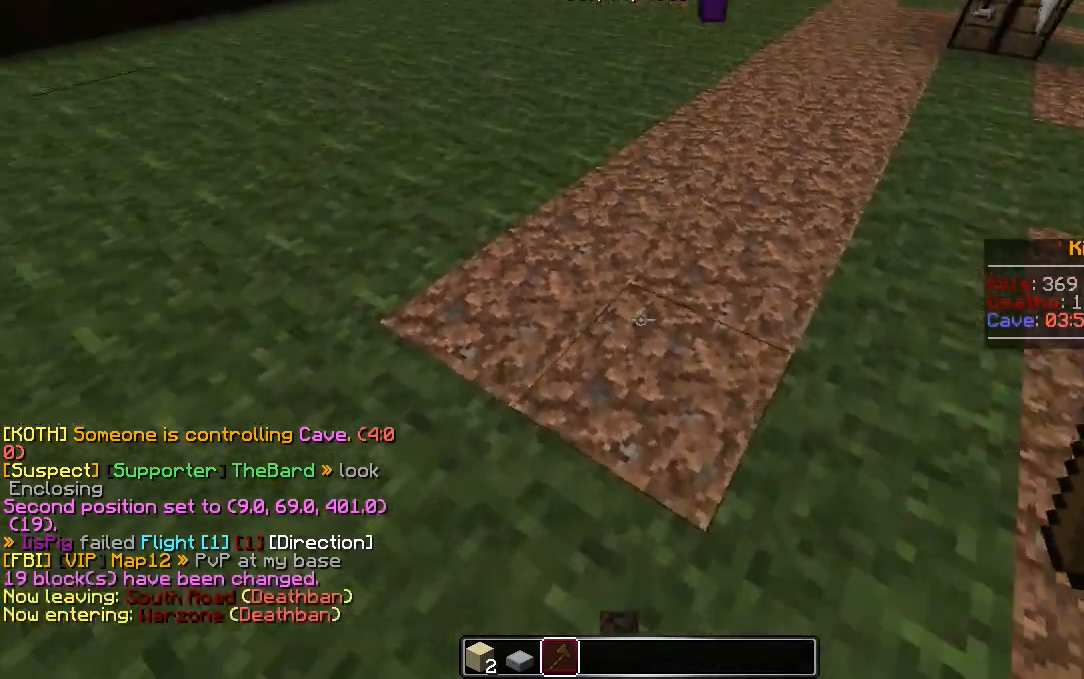
{"keys": [], "mouse": [], "events": [[250, "a", "up"], [433, "w", "up"]]}